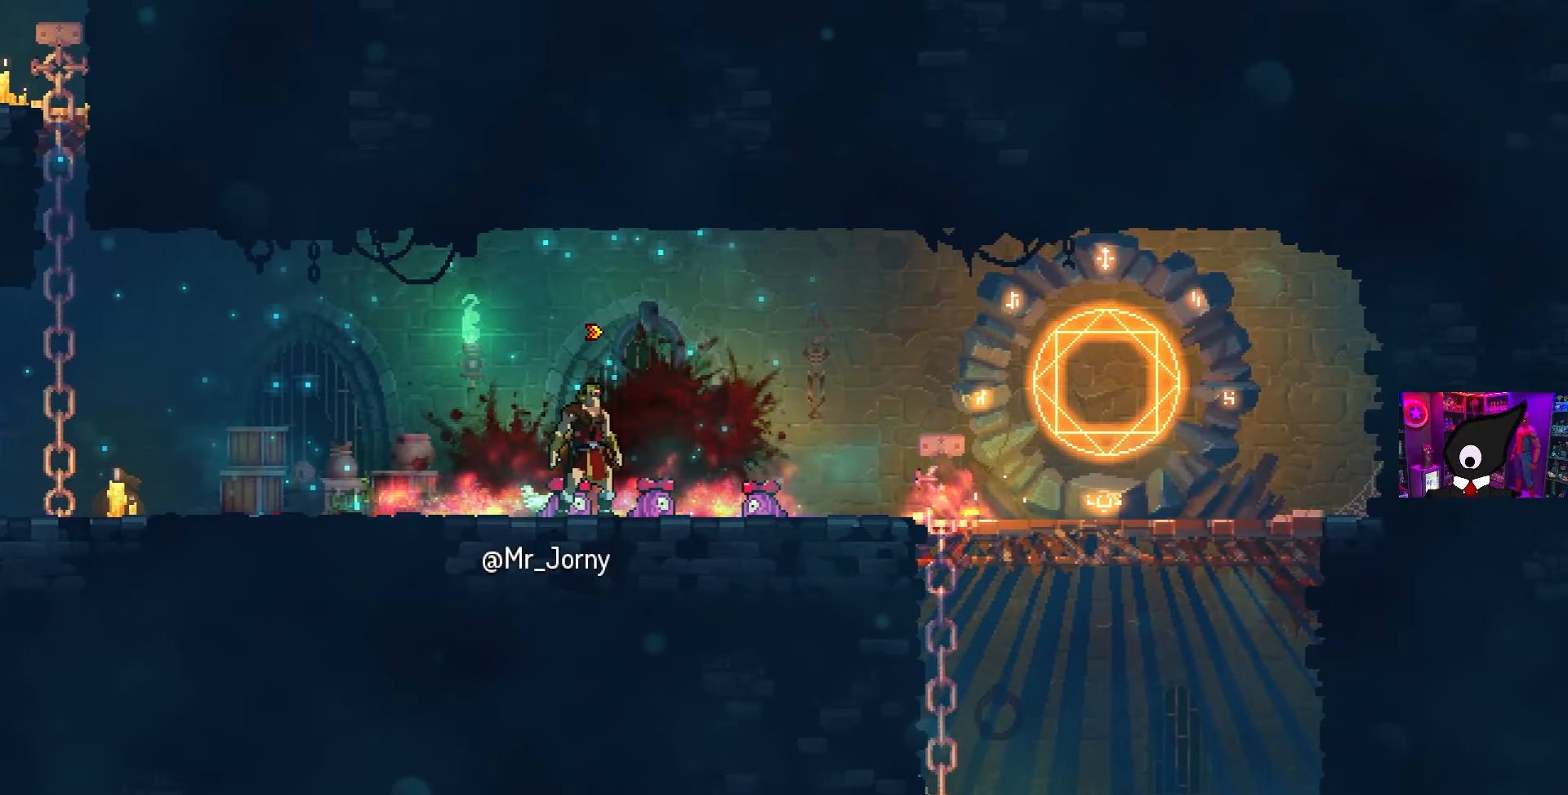
Gameplay with a controller (PlayStation layout); each line is a JSON object with the inputs held at the frame after it. "events" lists button and stick changes between this image and that frame as [ms after this image, input, new state], when the widget could be followed in between.
{"buttons": [], "left_stick": "center", "right_stick": "center", "events": []}
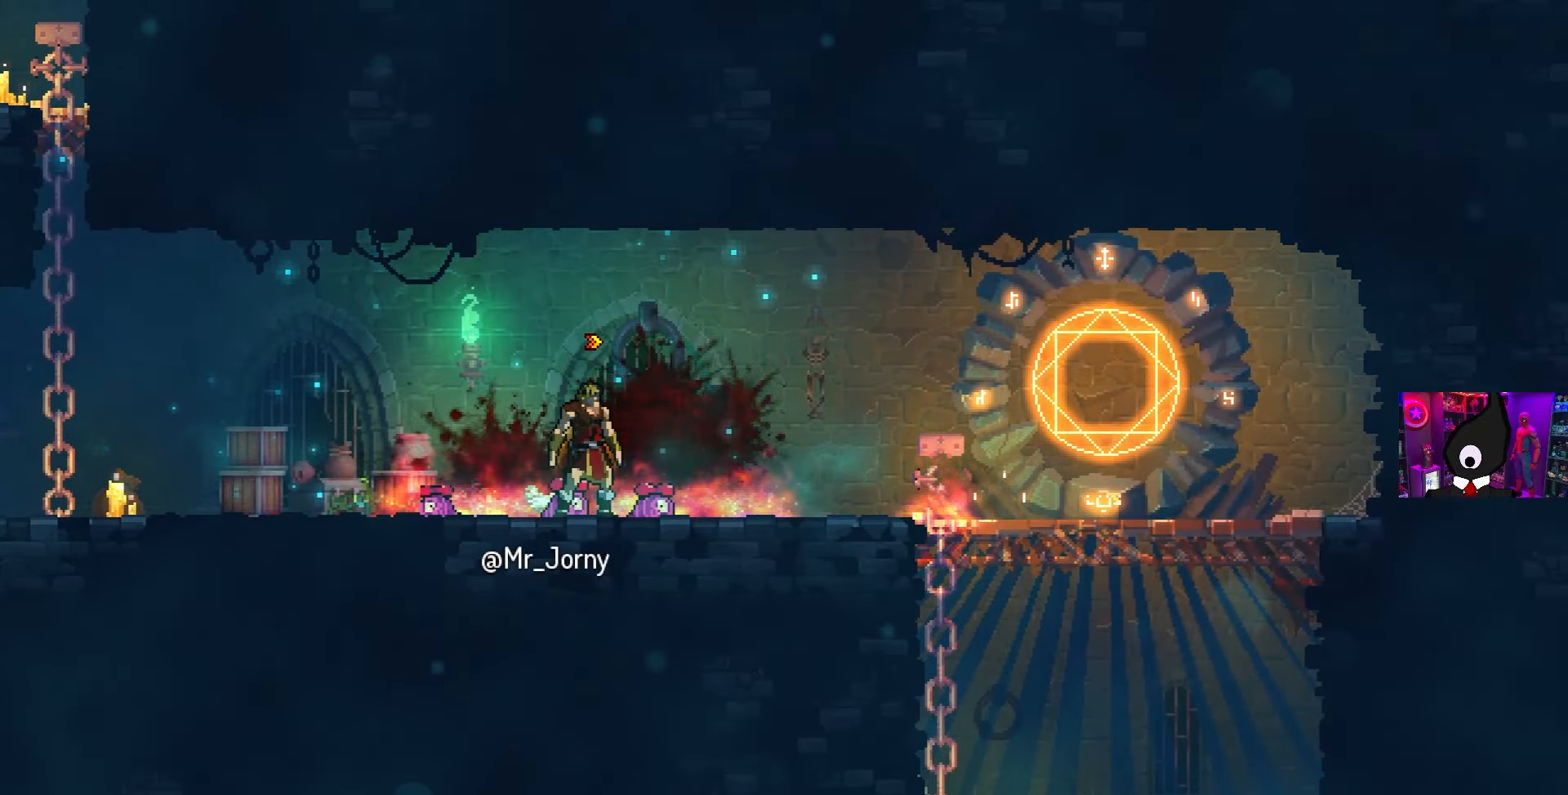
{"buttons": [], "left_stick": "center", "right_stick": "center", "events": []}
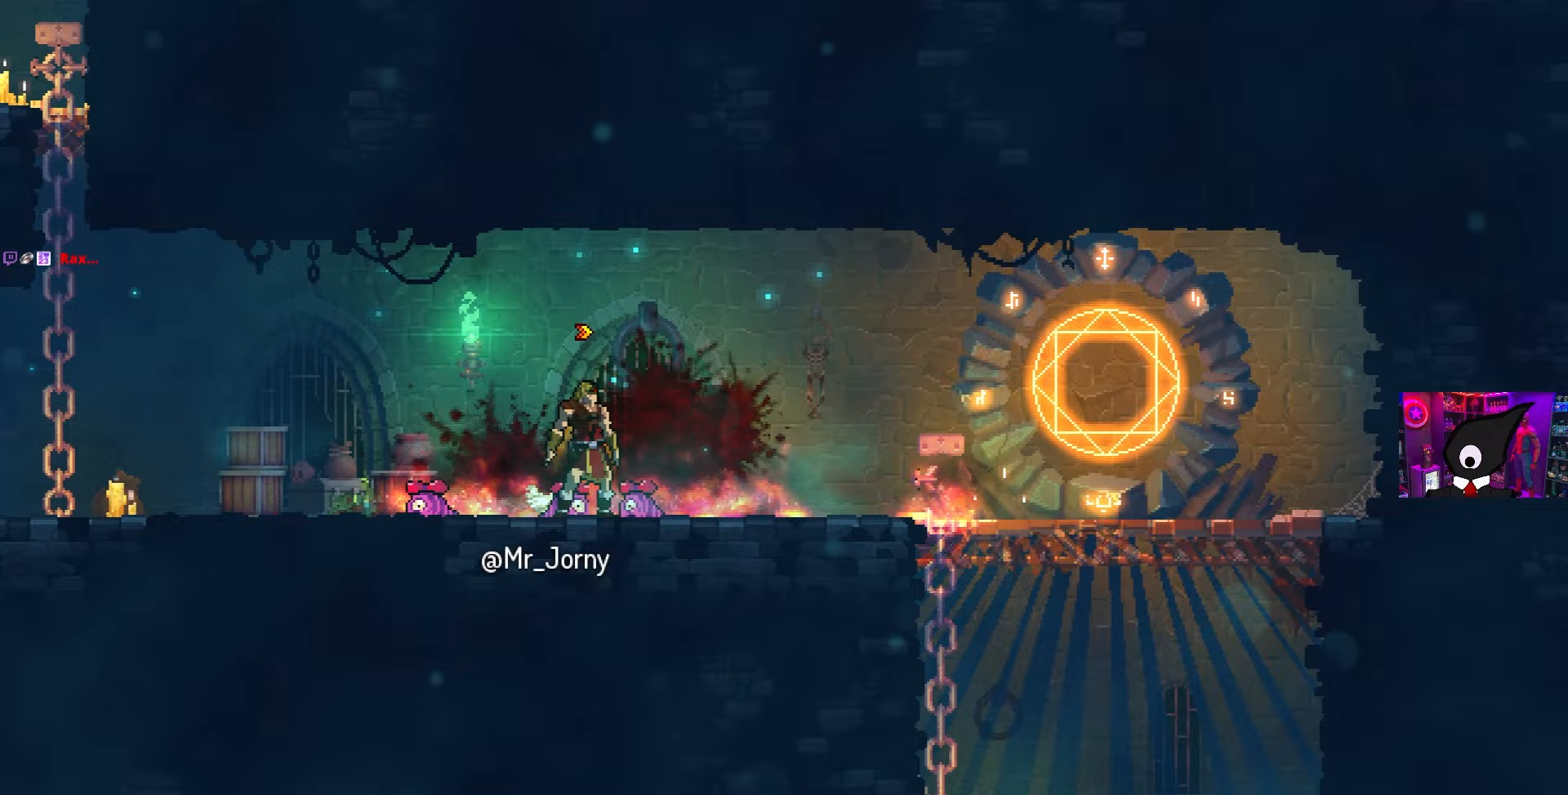
{"buttons": [], "left_stick": "center", "right_stick": "center", "events": []}
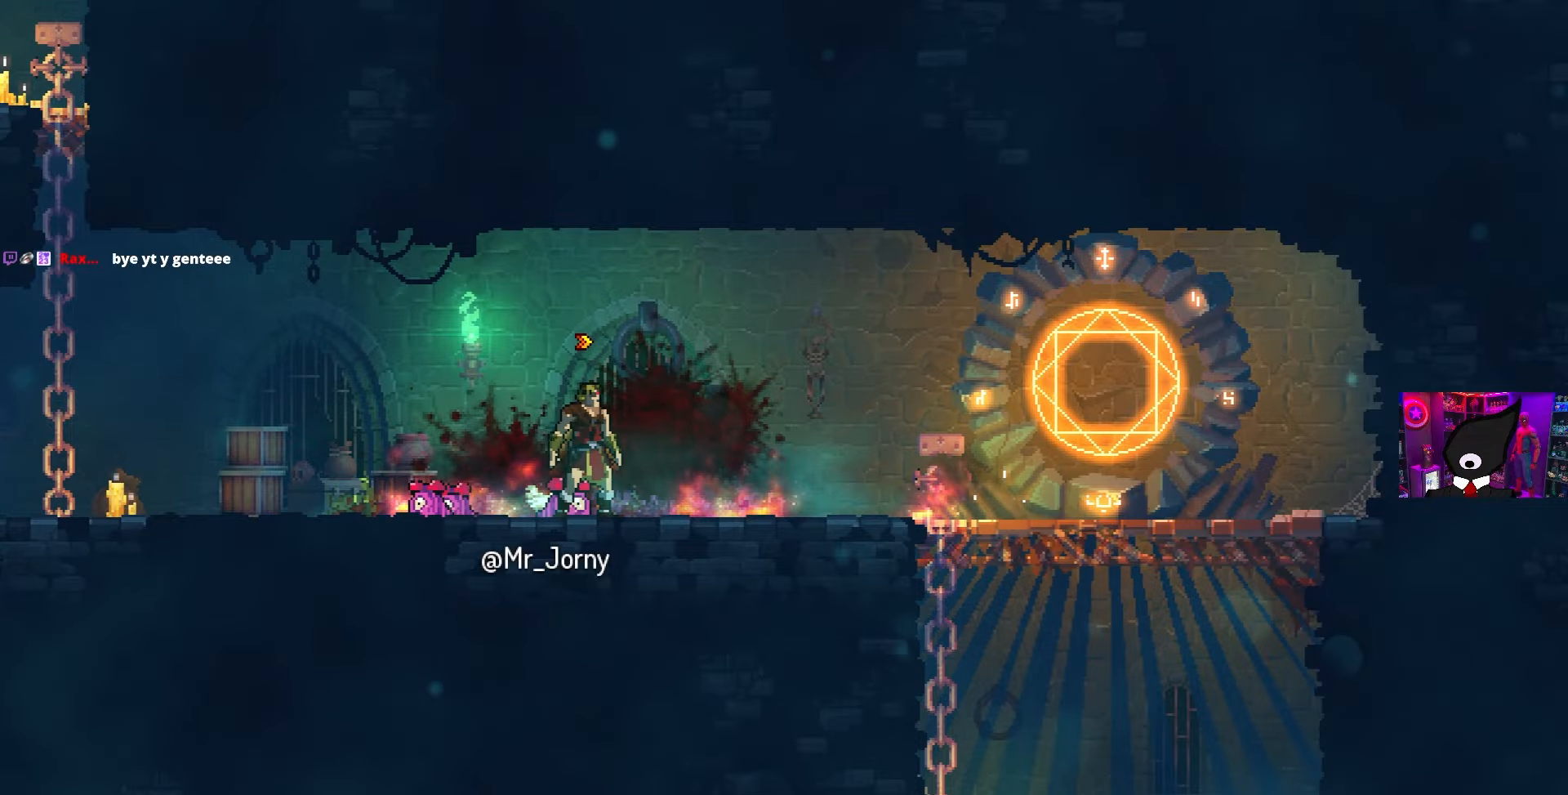
{"buttons": [], "left_stick": "center", "right_stick": "center", "events": []}
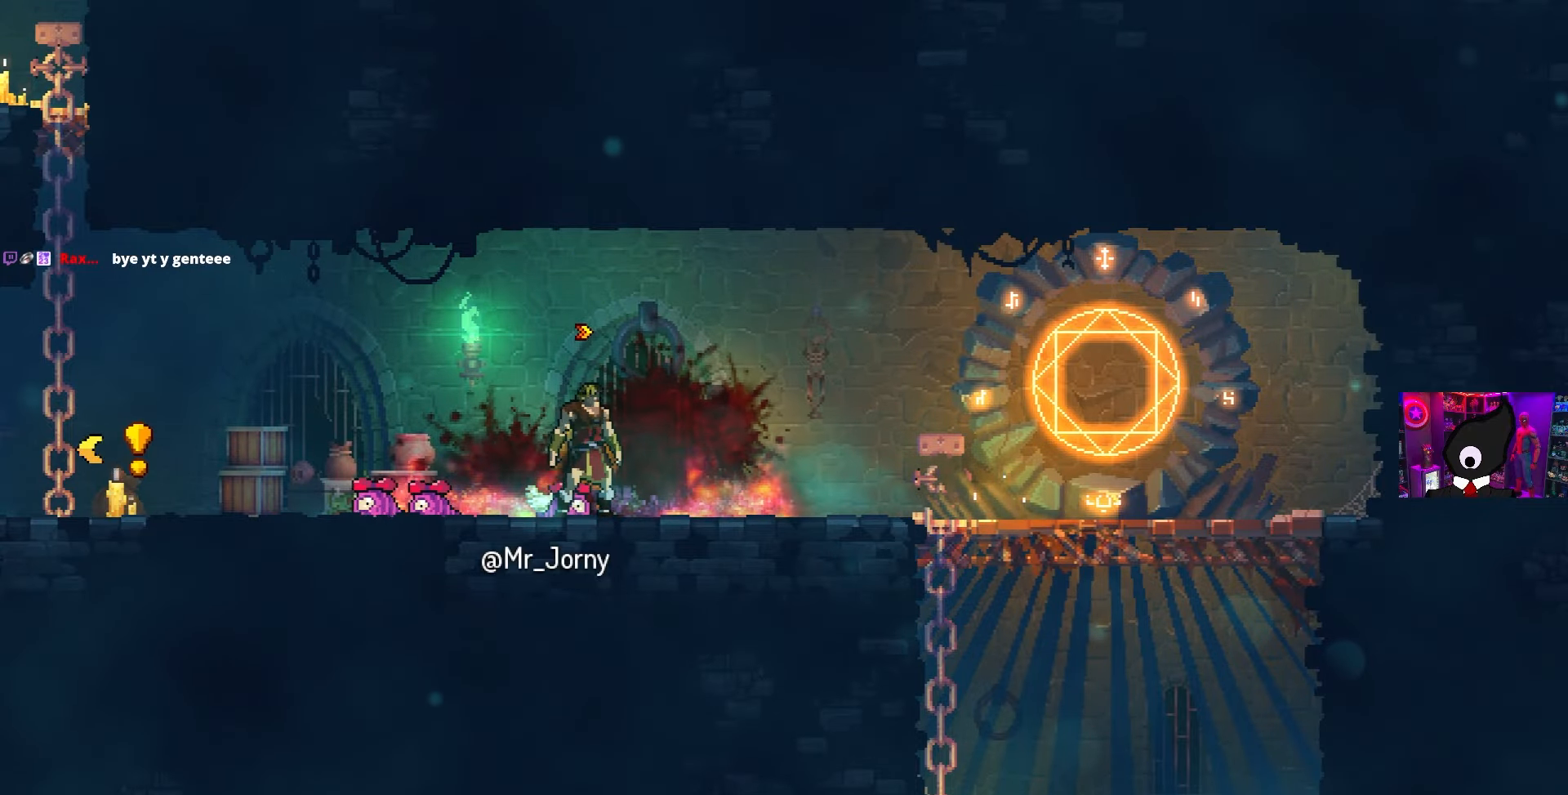
{"buttons": ["DPAD_LEFT"], "left_stick": "center", "right_stick": "center", "events": [[450, "DPAD_LEFT", "down"]]}
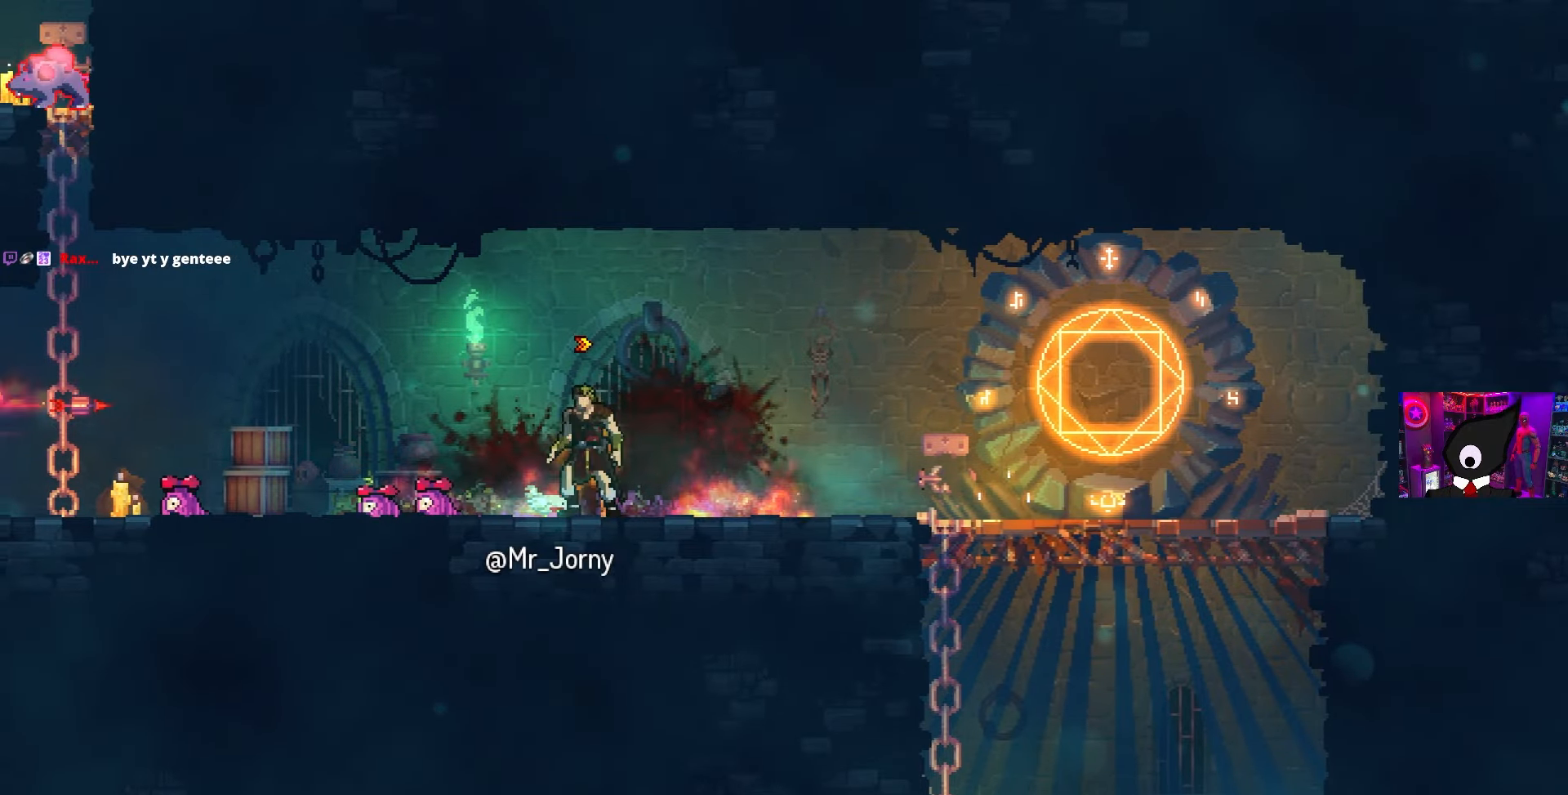
{"buttons": ["DPAD_LEFT"], "left_stick": "center", "right_stick": "center", "events": [[250, "TRIANGLE", "down"], [400, "TRIANGLE", "up"]]}
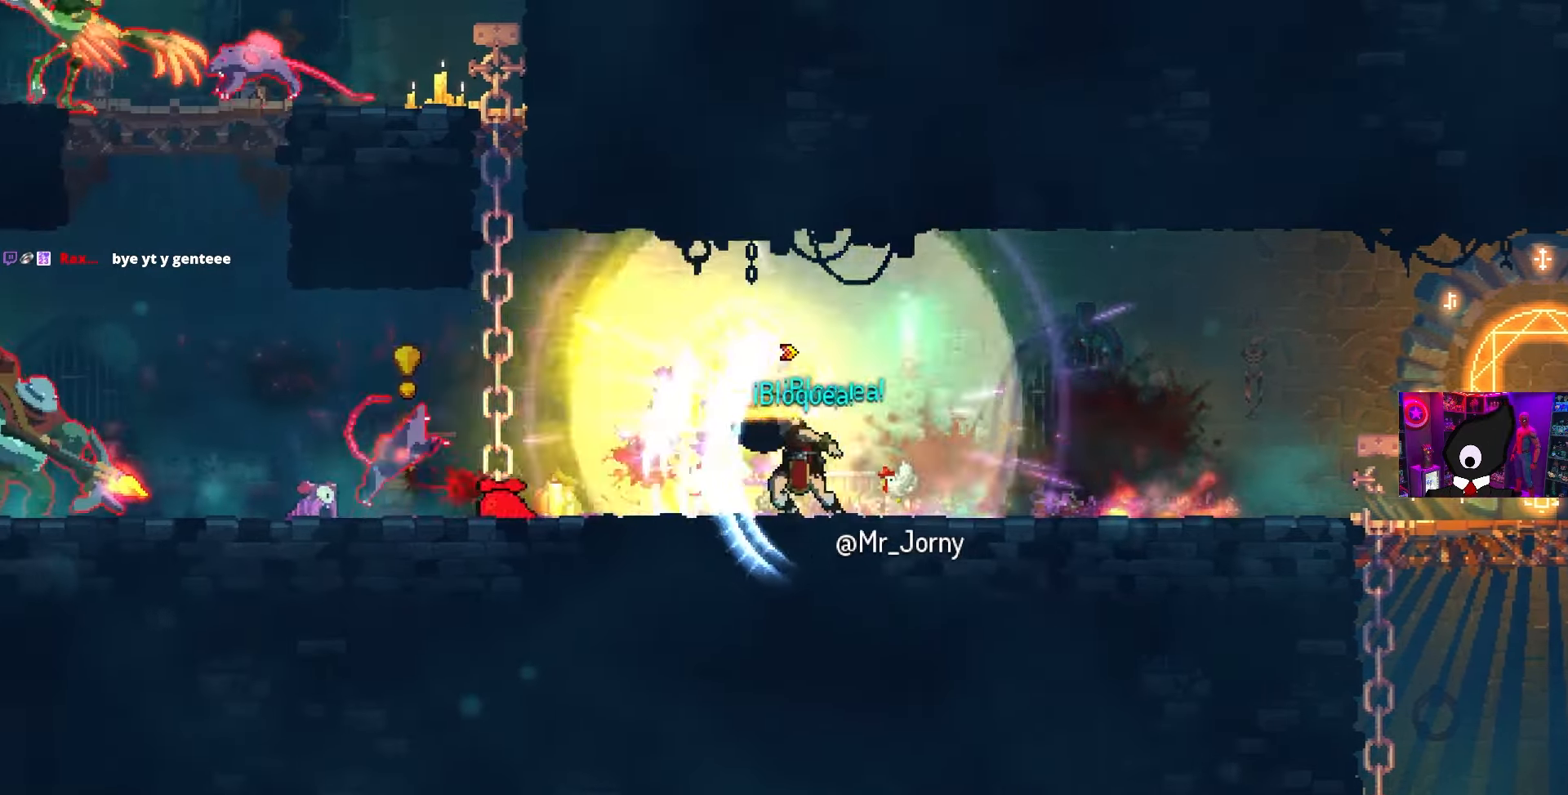
{"buttons": ["DPAD_LEFT"], "left_stick": "center", "right_stick": "center", "events": [[200, "CIRCLE", "down"], [333, "CIRCLE", "up"]]}
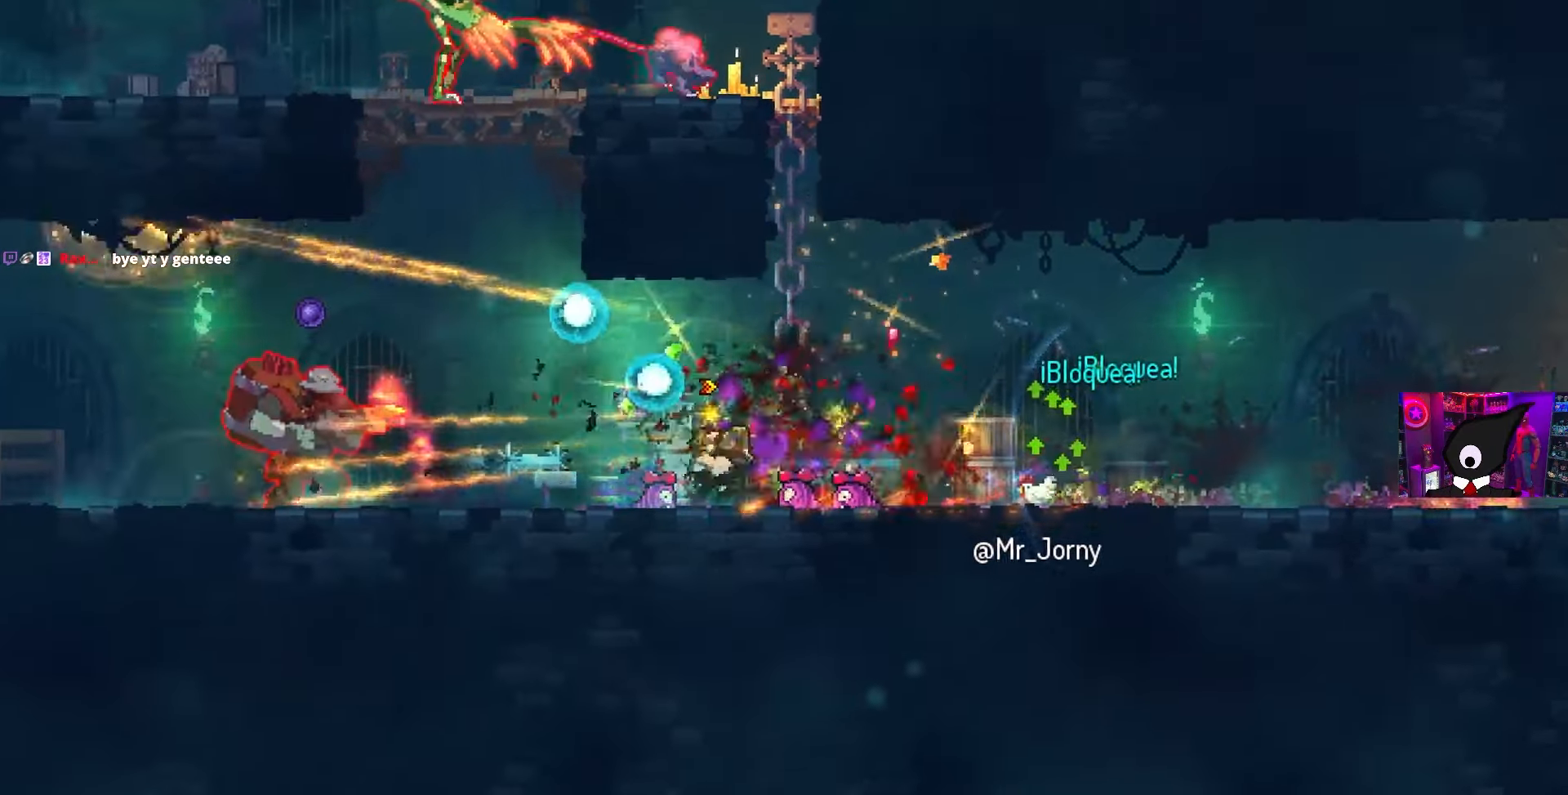
{"buttons": ["TRIANGLE"], "left_stick": "center", "right_stick": "center", "events": [[367, "SQUARE", "down"], [467, "TRIANGLE", "down"], [483, "SQUARE", "up"], [500, "DPAD_LEFT", "up"]]}
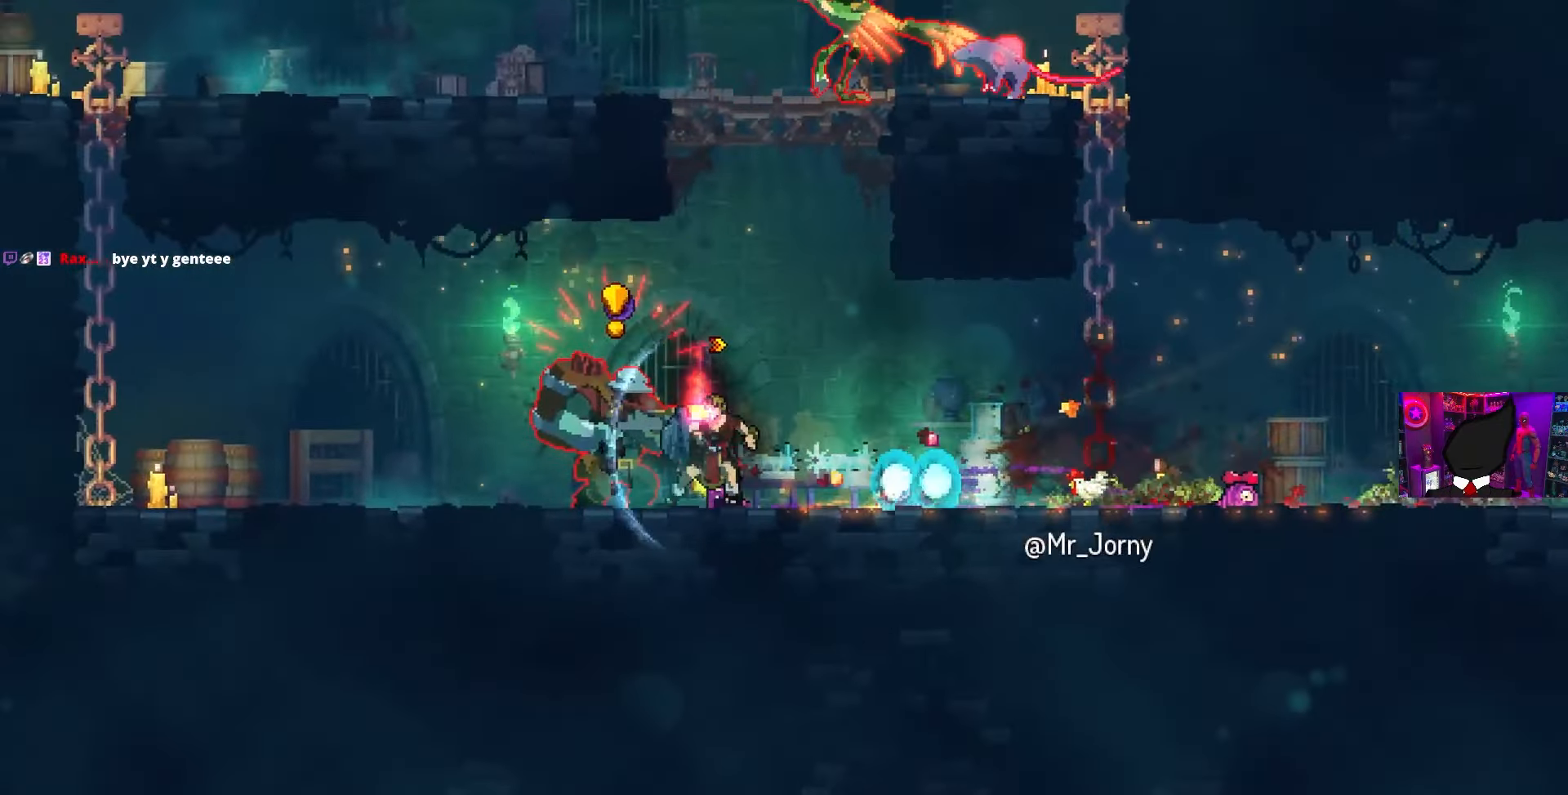
{"buttons": ["SQUARE"], "left_stick": "center", "right_stick": "center", "events": [[117, "TRIANGLE", "up"], [400, "DPAD_LEFT", "down"], [400, "SQUARE", "down"], [500, "DPAD_LEFT", "up"]]}
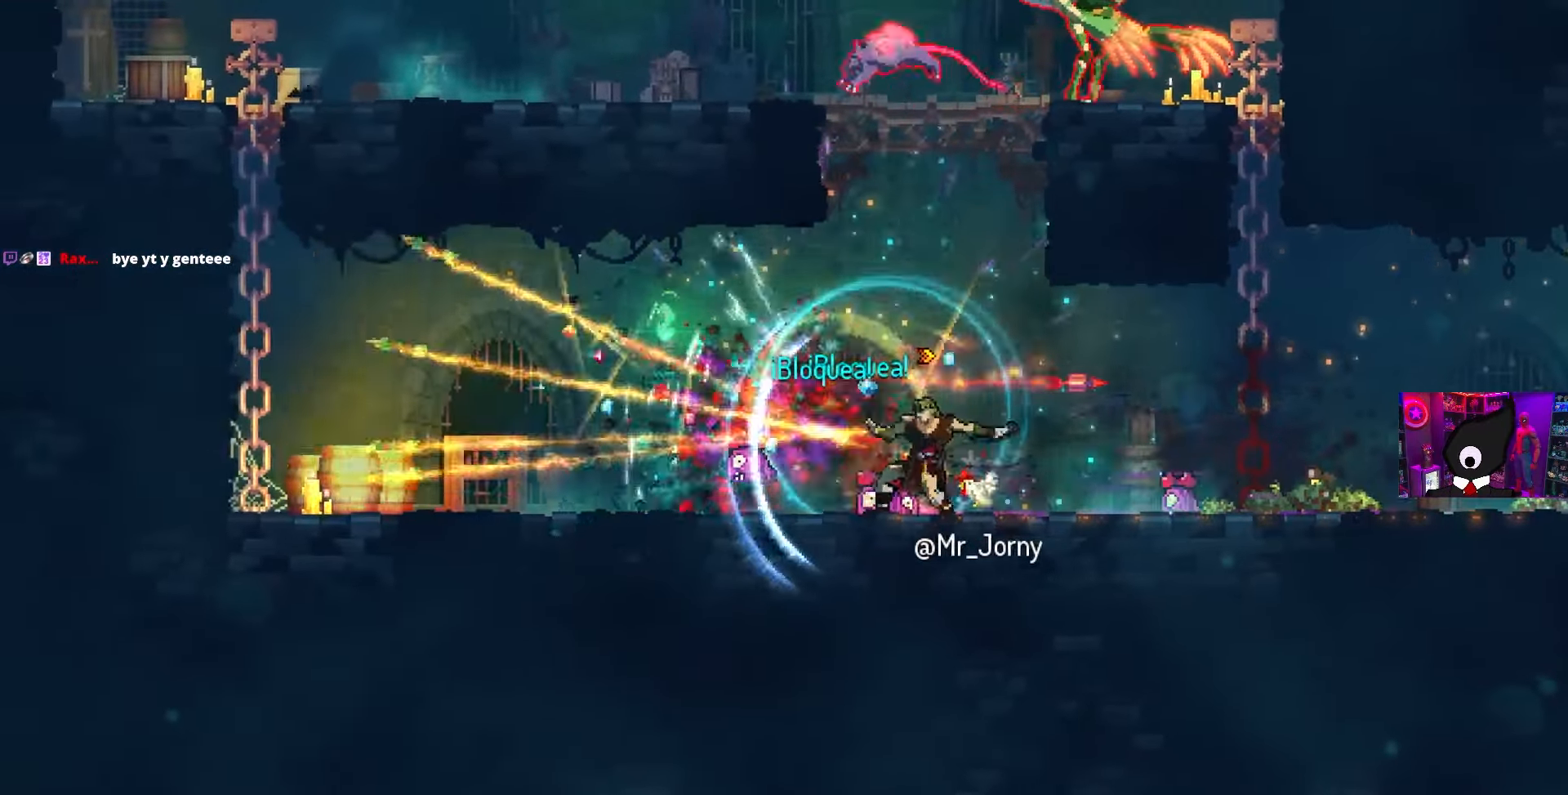
{"buttons": ["DPAD_RIGHT"], "left_stick": "center", "right_stick": "center", "events": [[233, "SQUARE", "up"], [417, "DPAD_RIGHT", "down"]]}
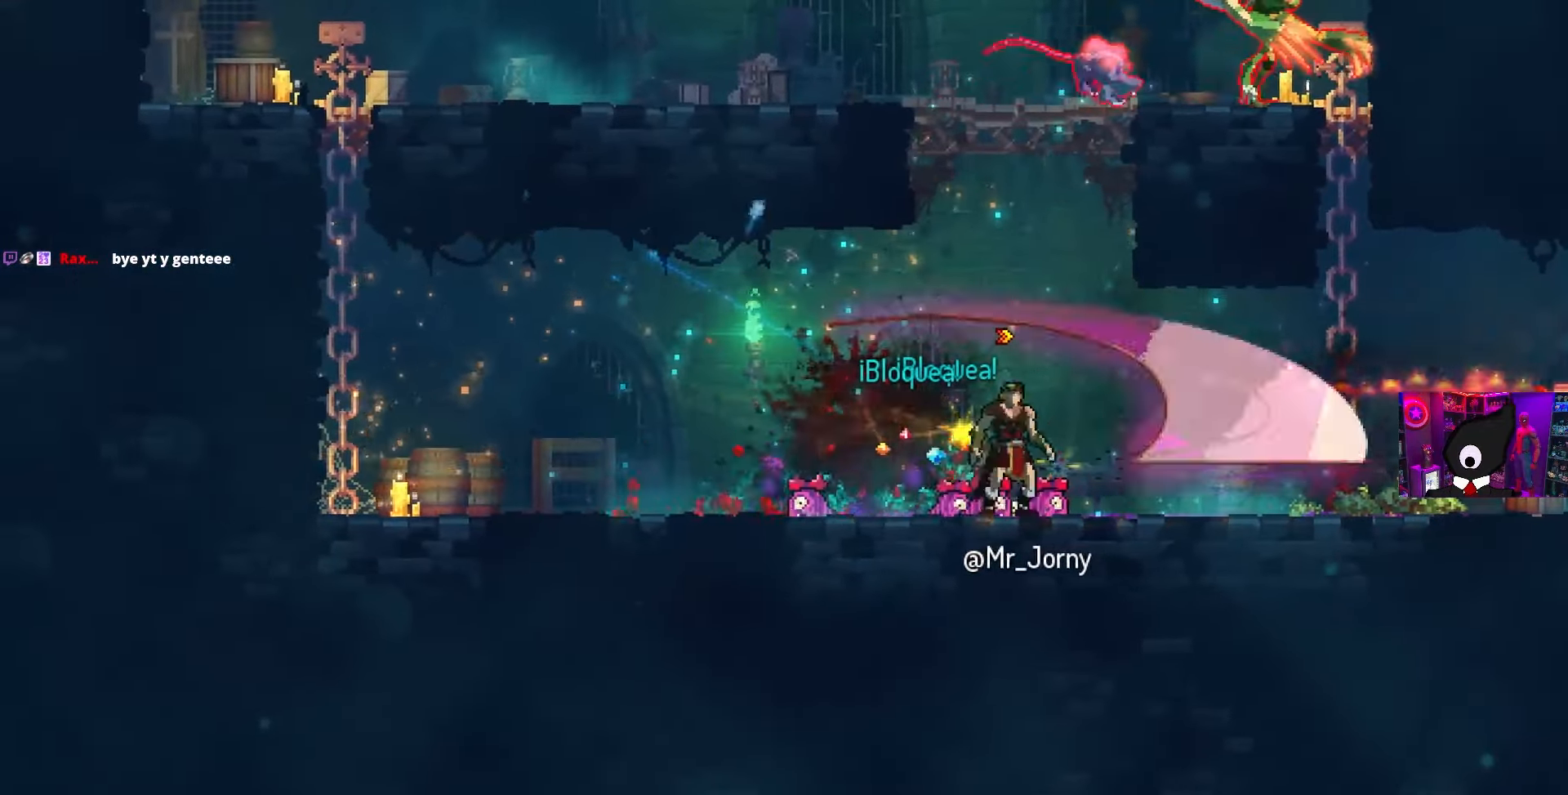
{"buttons": [], "left_stick": "up-right", "right_stick": "center", "events": [[200, "DPAD_RIGHT", "up"], [333, "L3", "down"], [367, "left_stick", "up-right"], [483, "L3", "up"]]}
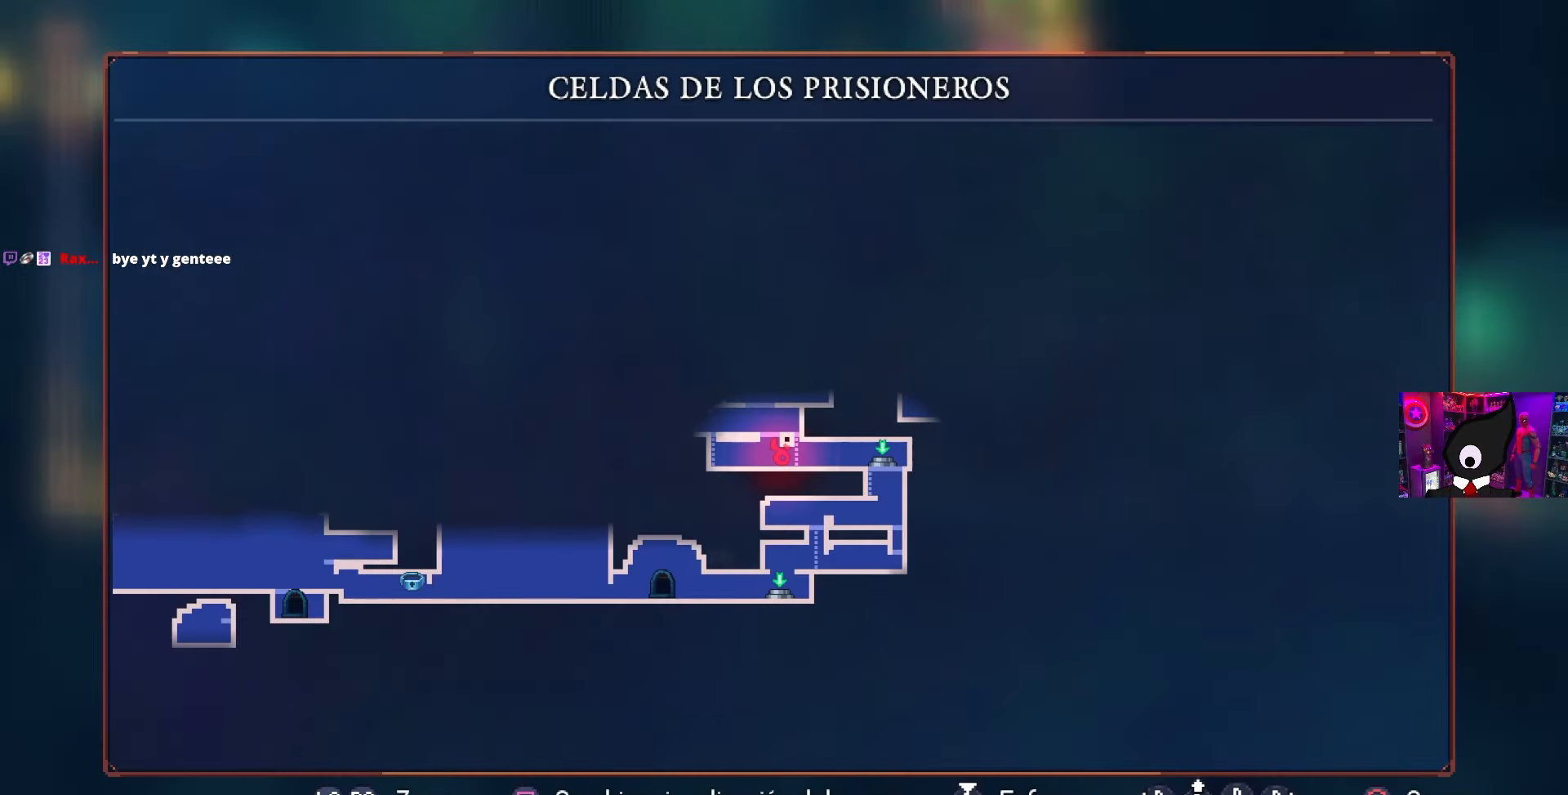
{"buttons": [], "left_stick": "center", "right_stick": "center", "events": [[50, "left_stick", "center"]]}
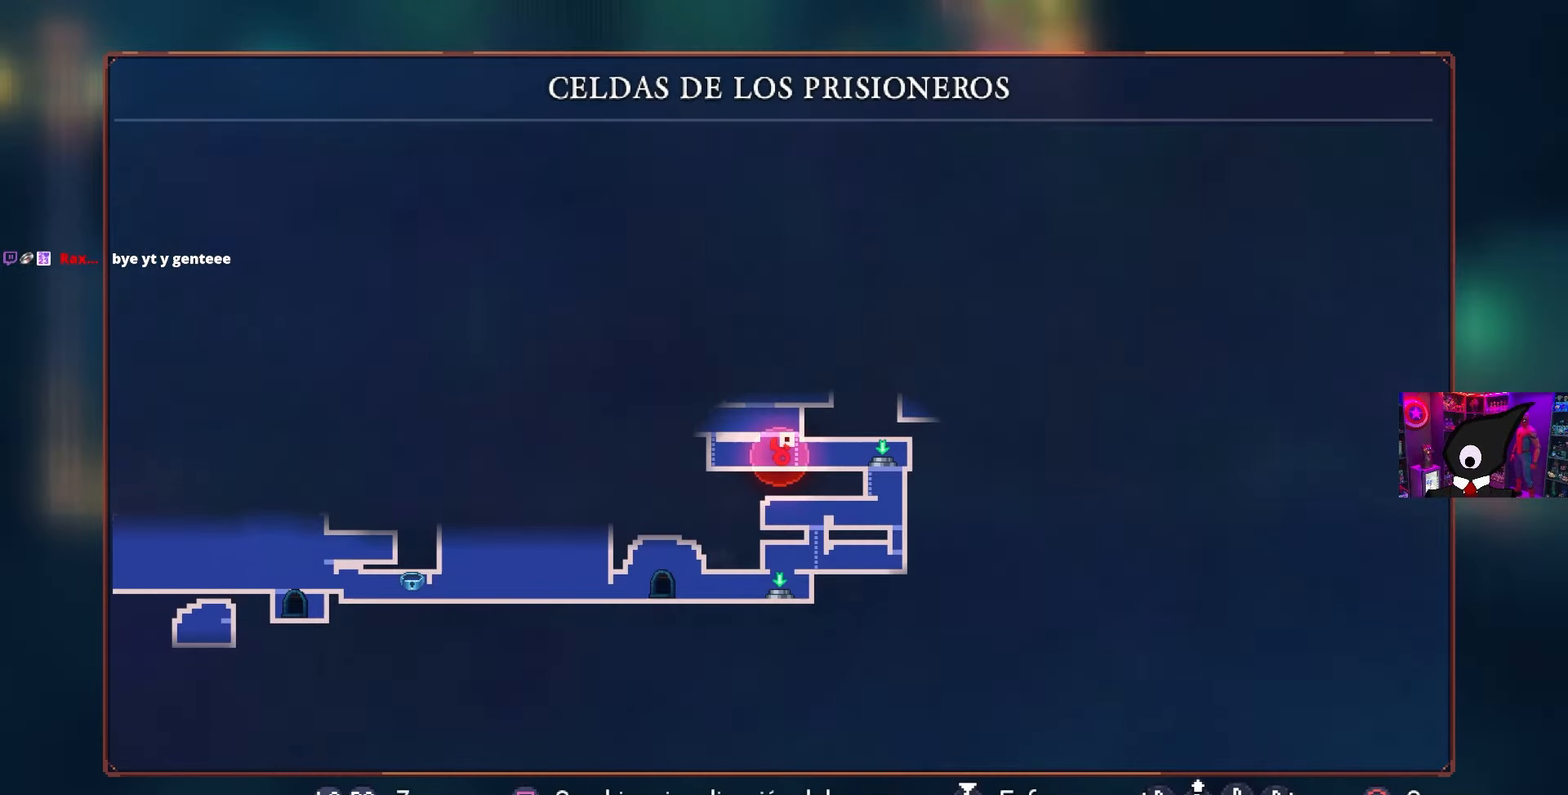
{"buttons": [], "left_stick": "center", "right_stick": "center", "events": [[17, "CIRCLE", "down"], [83, "L3", "down"], [83, "left_stick", "up-right"], [133, "CIRCLE", "up"], [133, "L3", "up"], [217, "left_stick", "center"]]}
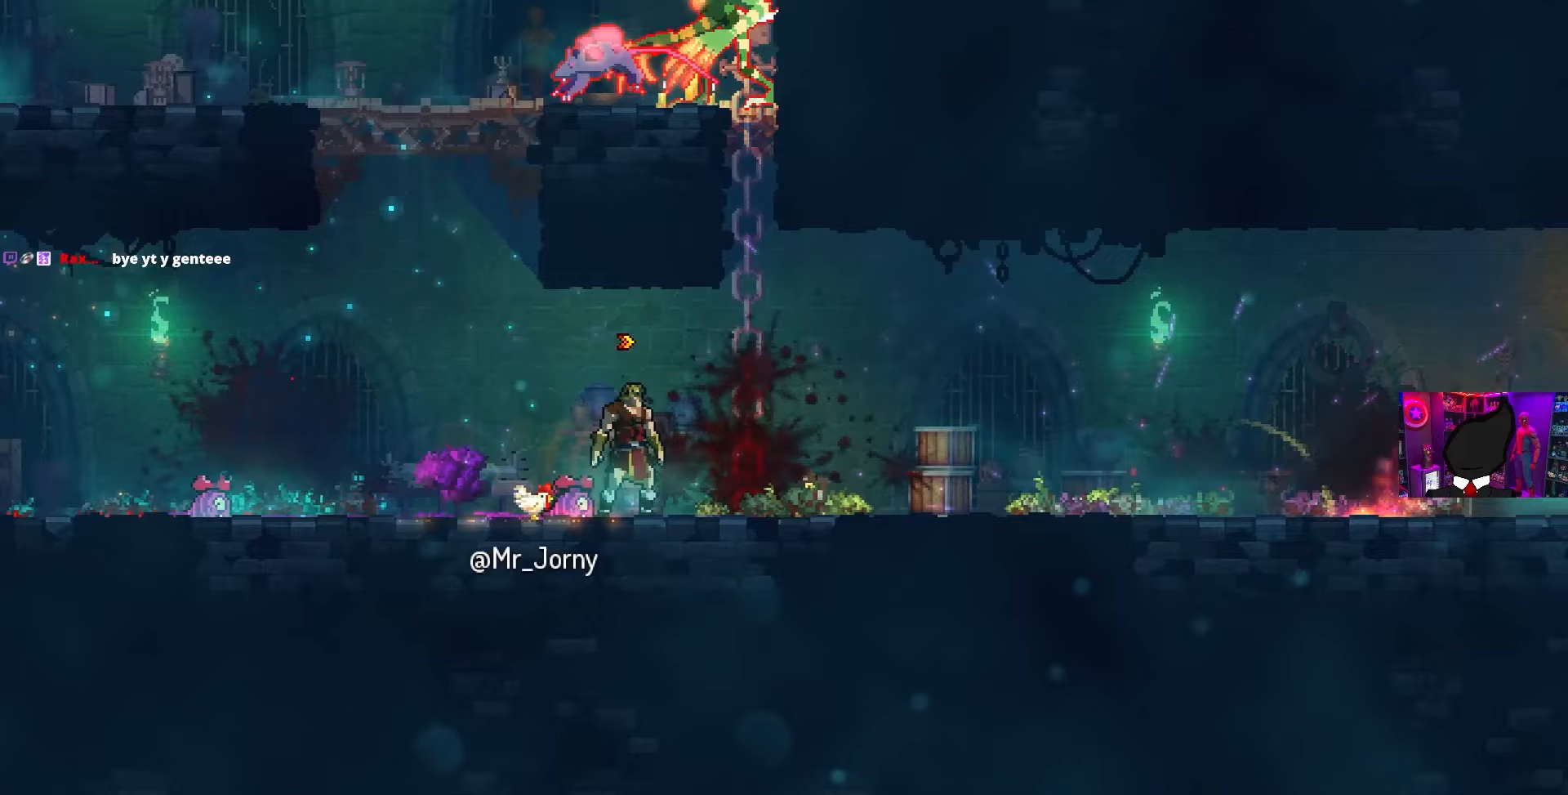
{"buttons": [], "left_stick": "center", "right_stick": "center", "events": []}
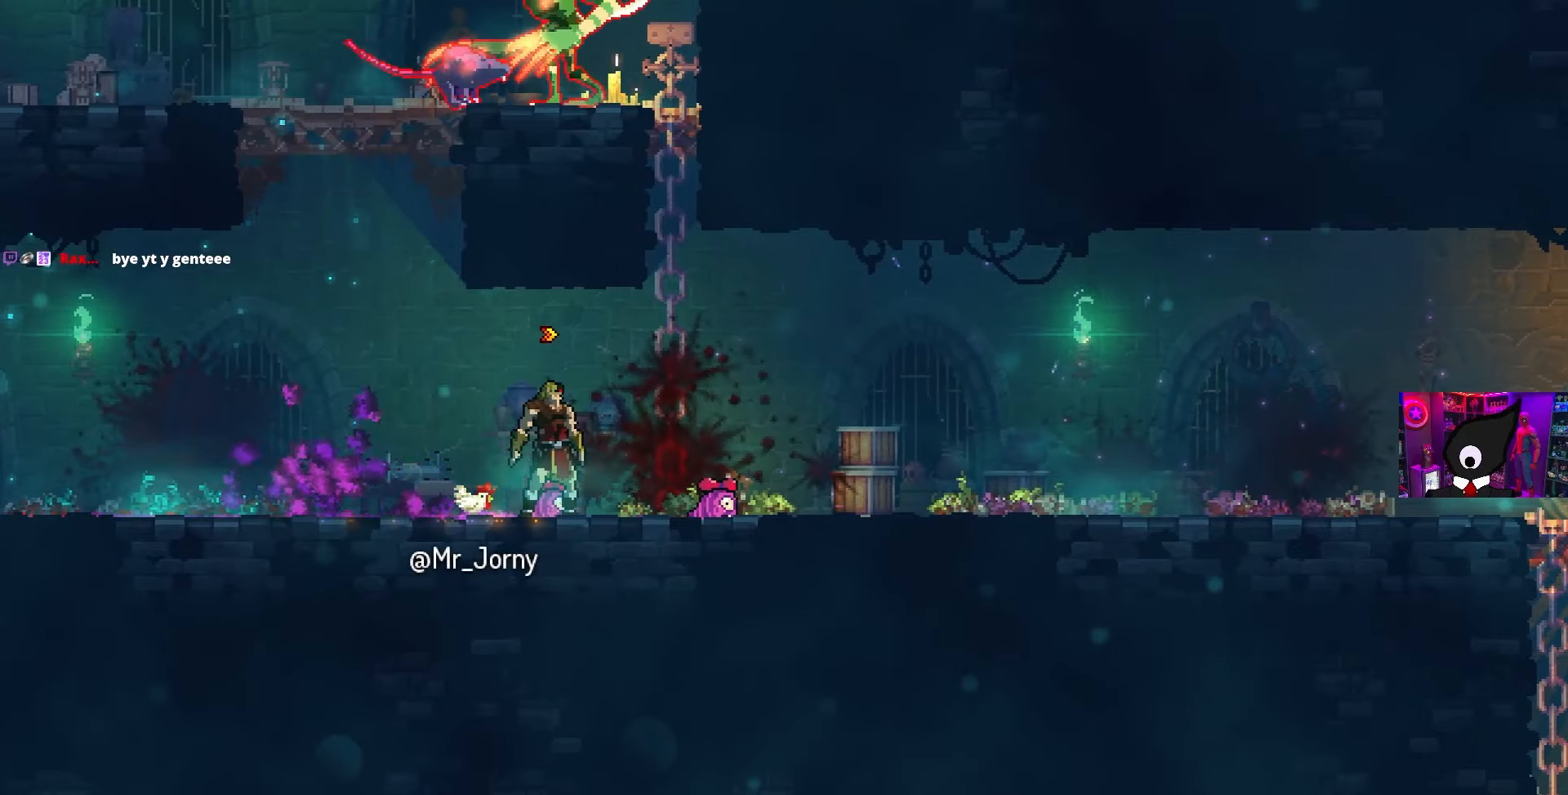
{"buttons": [], "left_stick": "center", "right_stick": "center", "events": []}
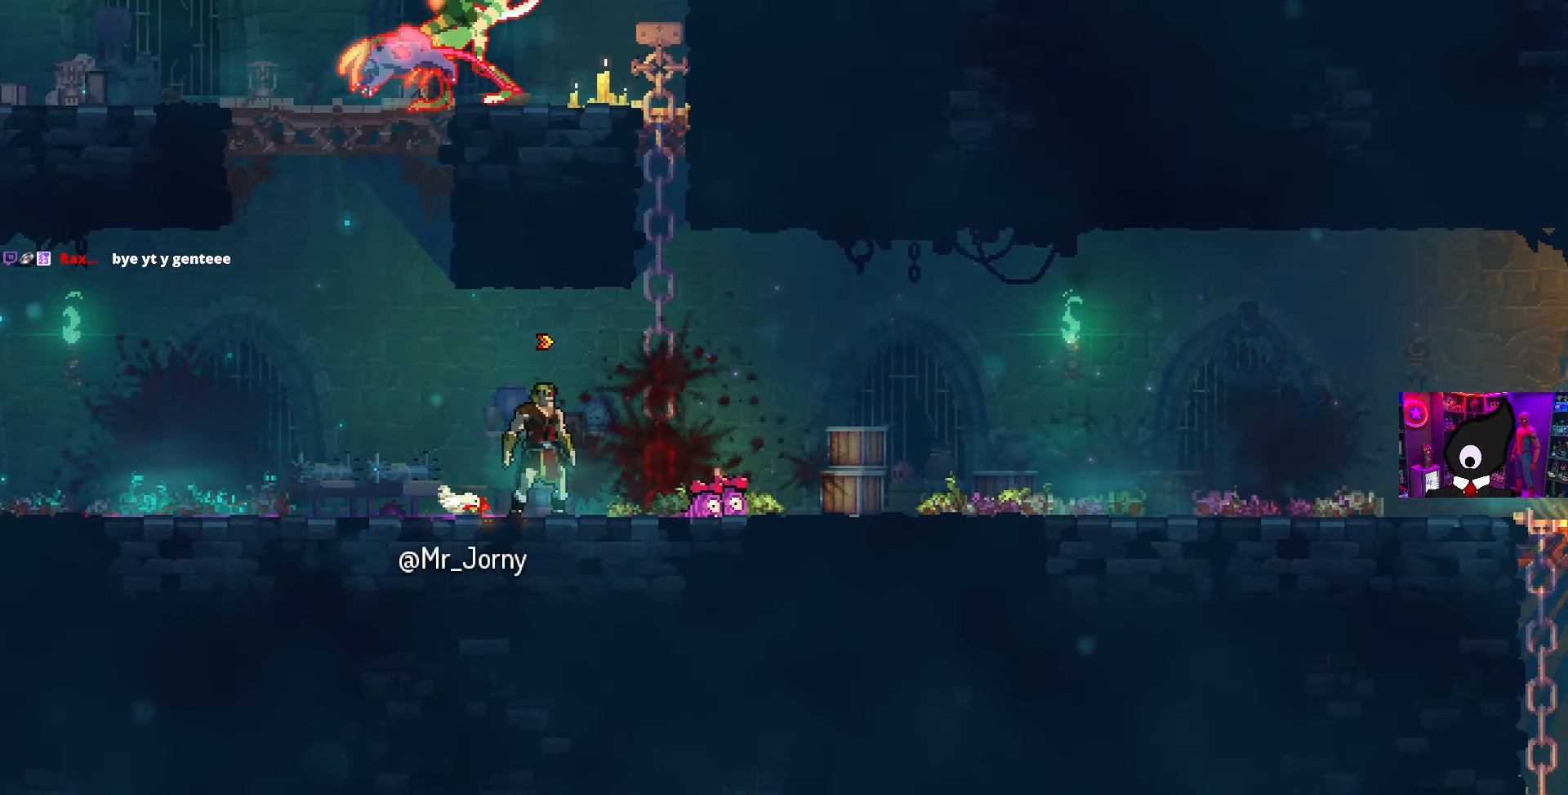
{"buttons": [], "left_stick": "center", "right_stick": "center", "events": []}
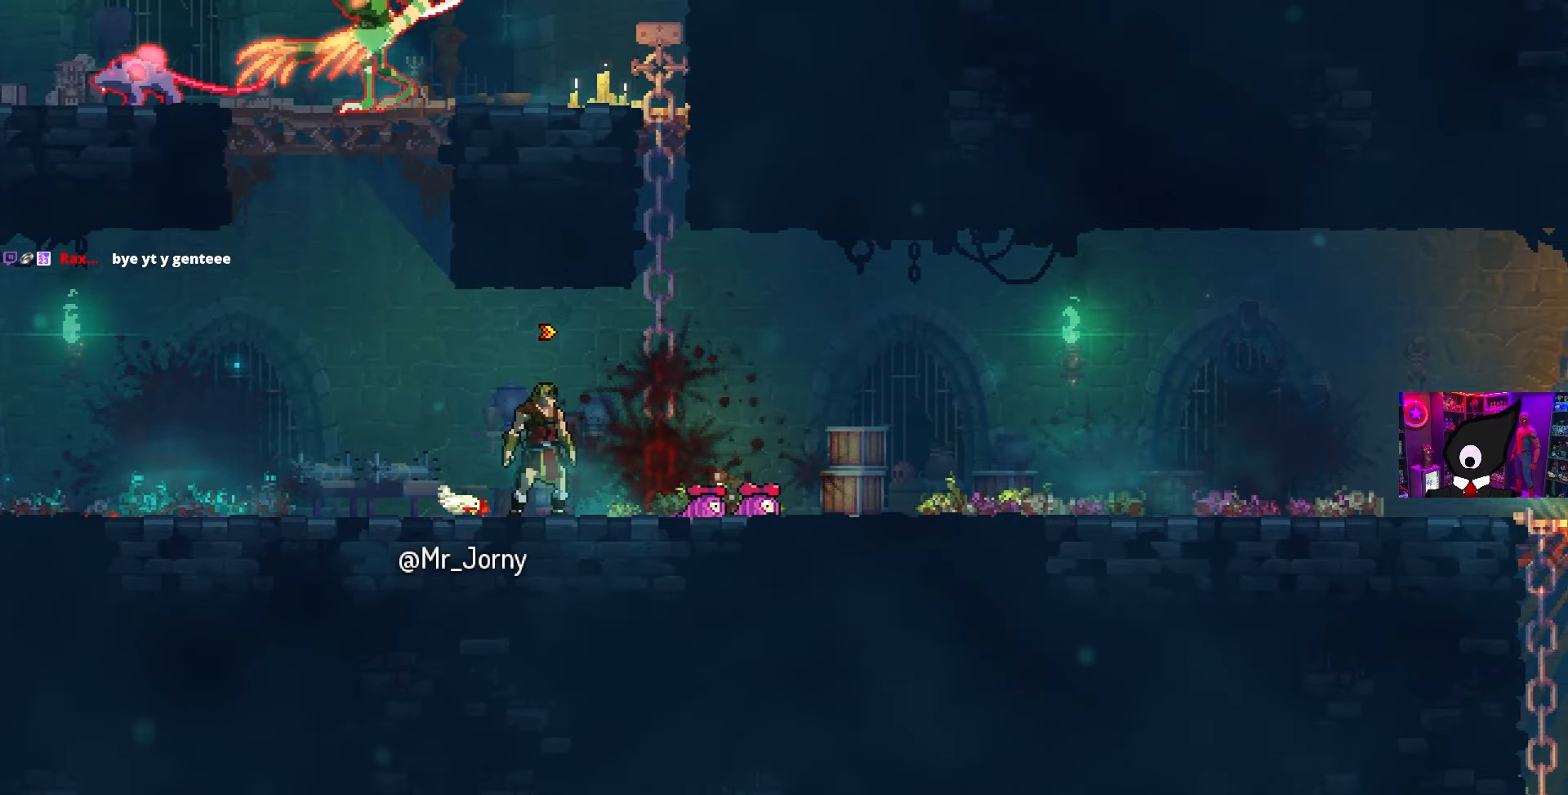
{"buttons": [], "left_stick": "center", "right_stick": "center", "events": []}
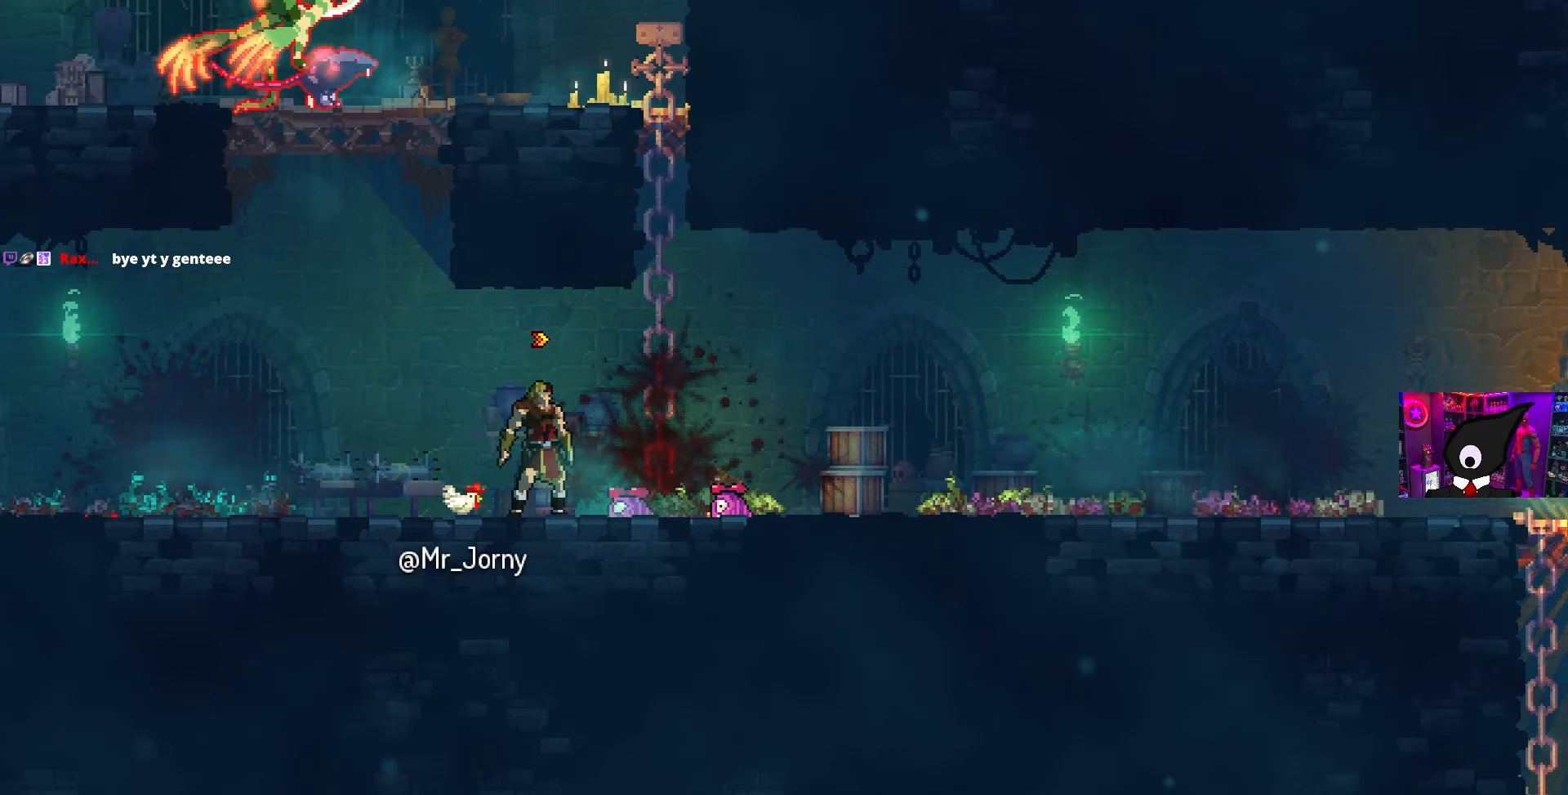
{"buttons": [], "left_stick": "center", "right_stick": "center", "events": []}
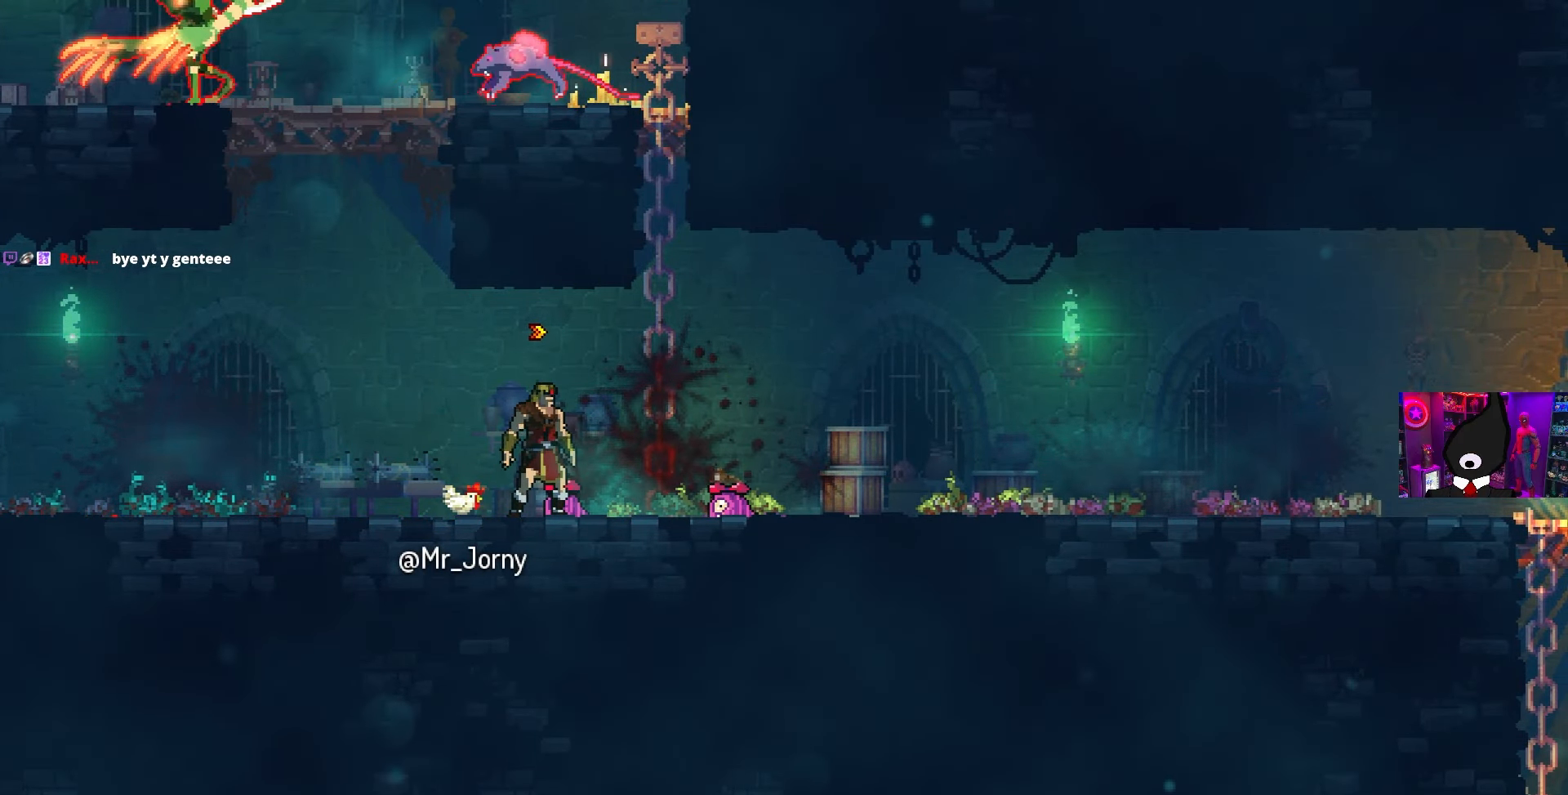
{"buttons": [], "left_stick": "center", "right_stick": "center", "events": []}
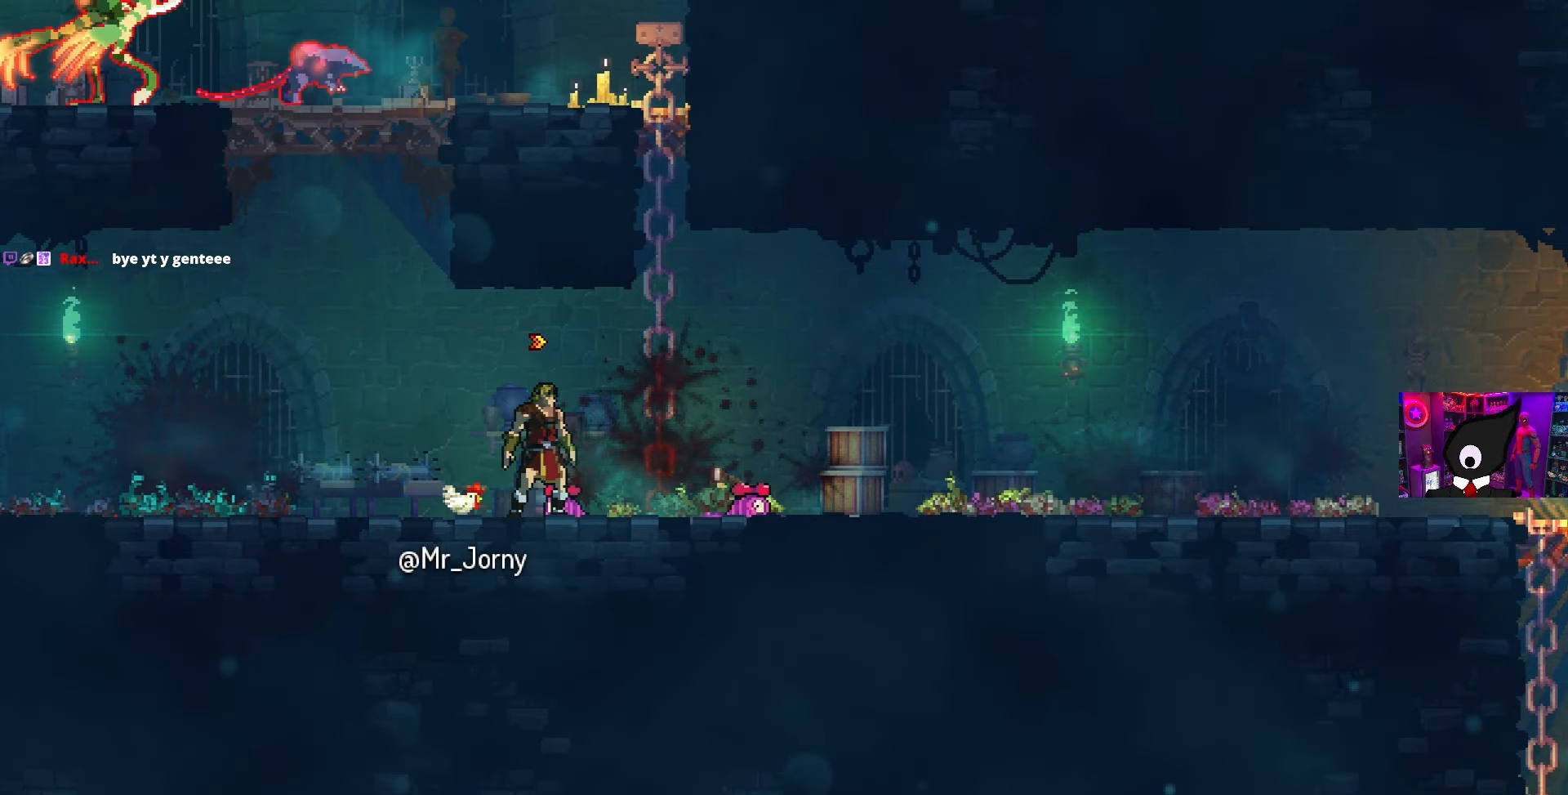
{"buttons": ["DPAD_DOWN"], "left_stick": "center", "right_stick": "center", "events": [[467, "DPAD_DOWN", "down"]]}
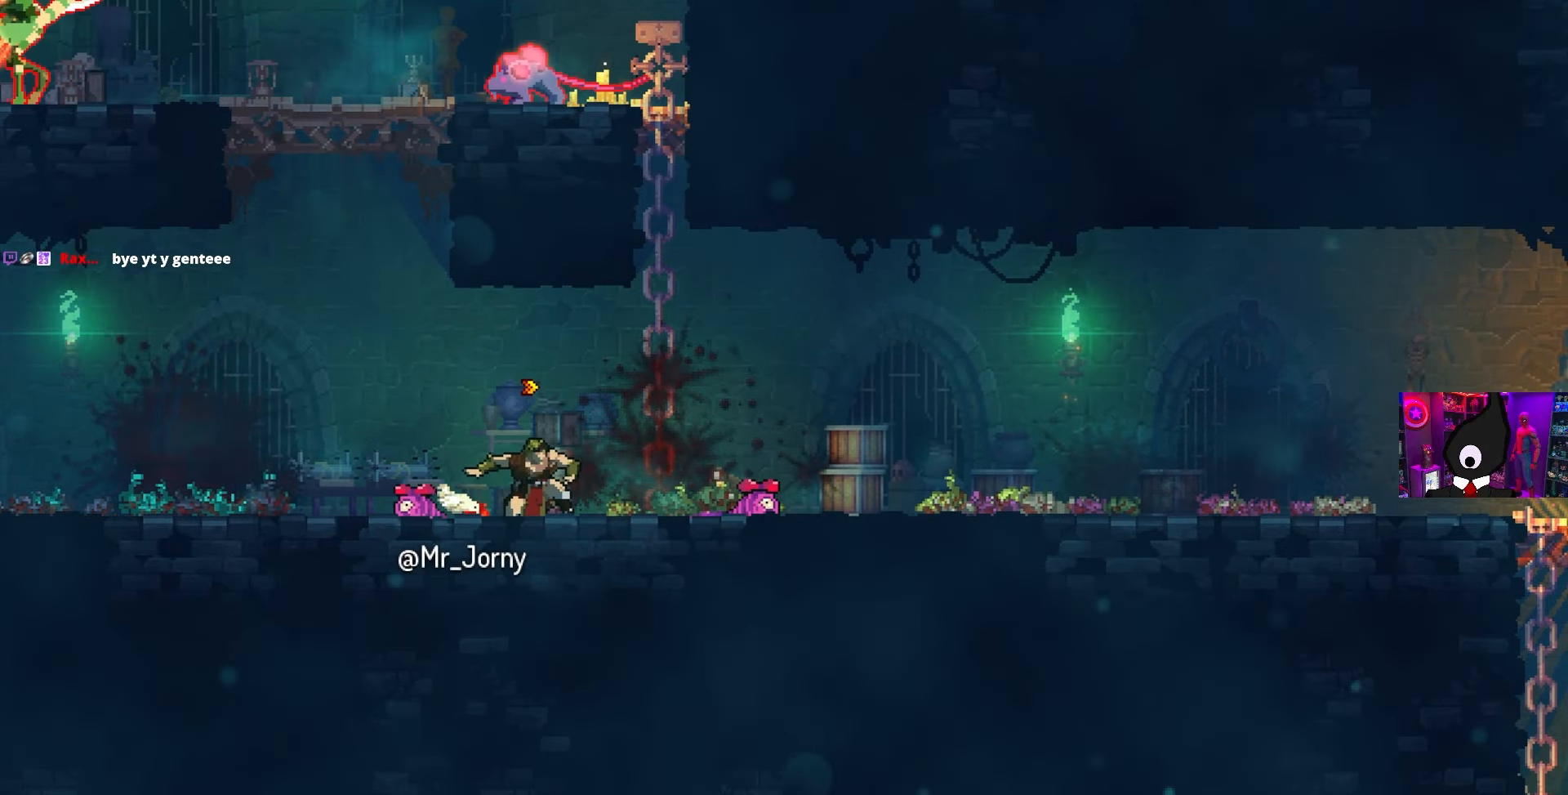
{"buttons": ["DPAD_DOWN"], "left_stick": "center", "right_stick": "center", "events": [[400, "left_stick", "left"], [467, "left_stick", "center"]]}
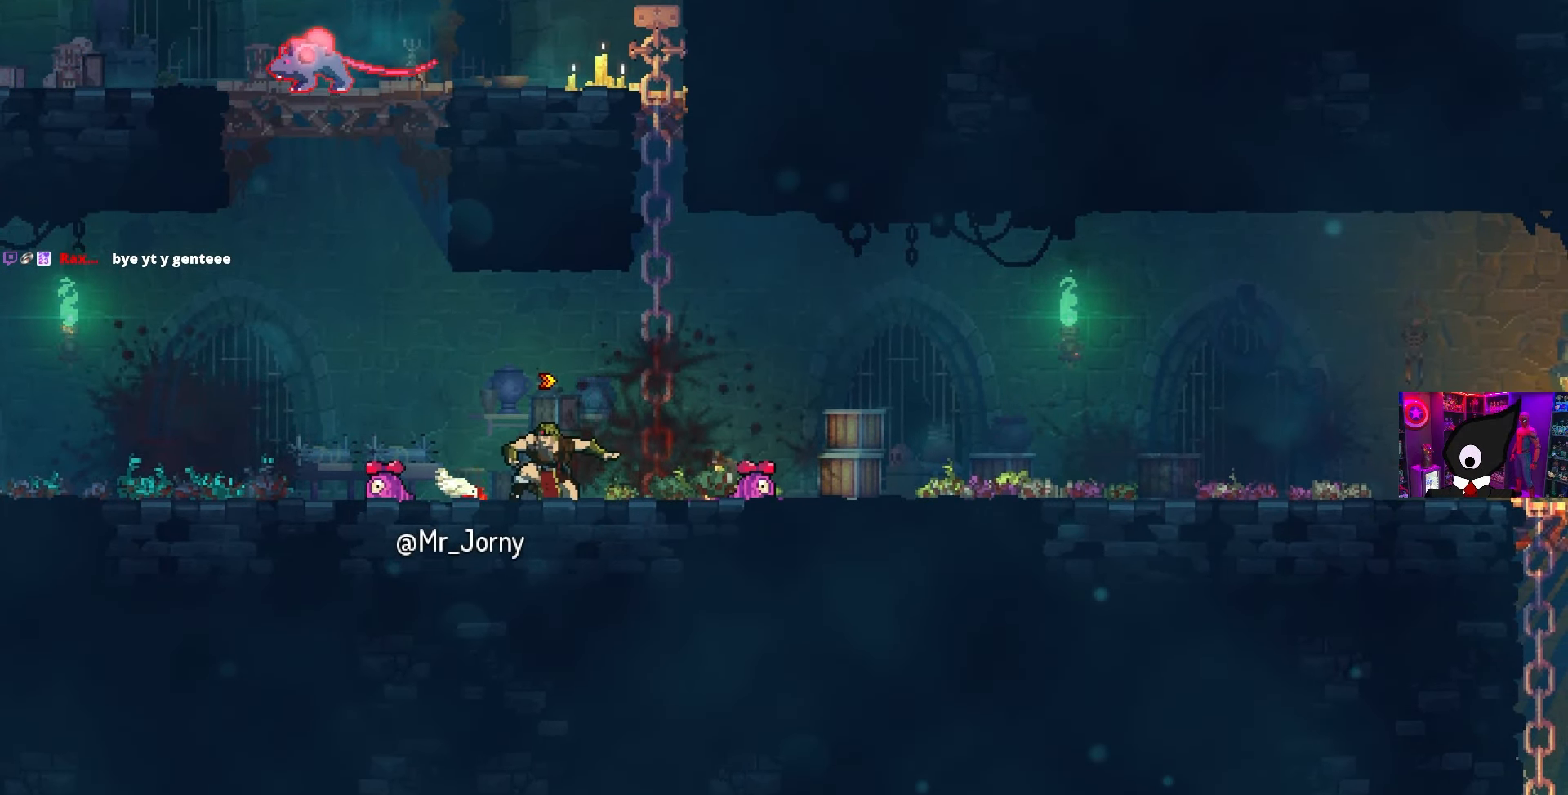
{"buttons": ["DPAD_DOWN"], "left_stick": "up-right", "right_stick": "center", "events": [[50, "left_stick", "left"], [133, "left_stick", "center"], [217, "left_stick", "left"], [300, "left_stick", "center"], [383, "left_stick", "left"], [500, "left_stick", "up-right"]]}